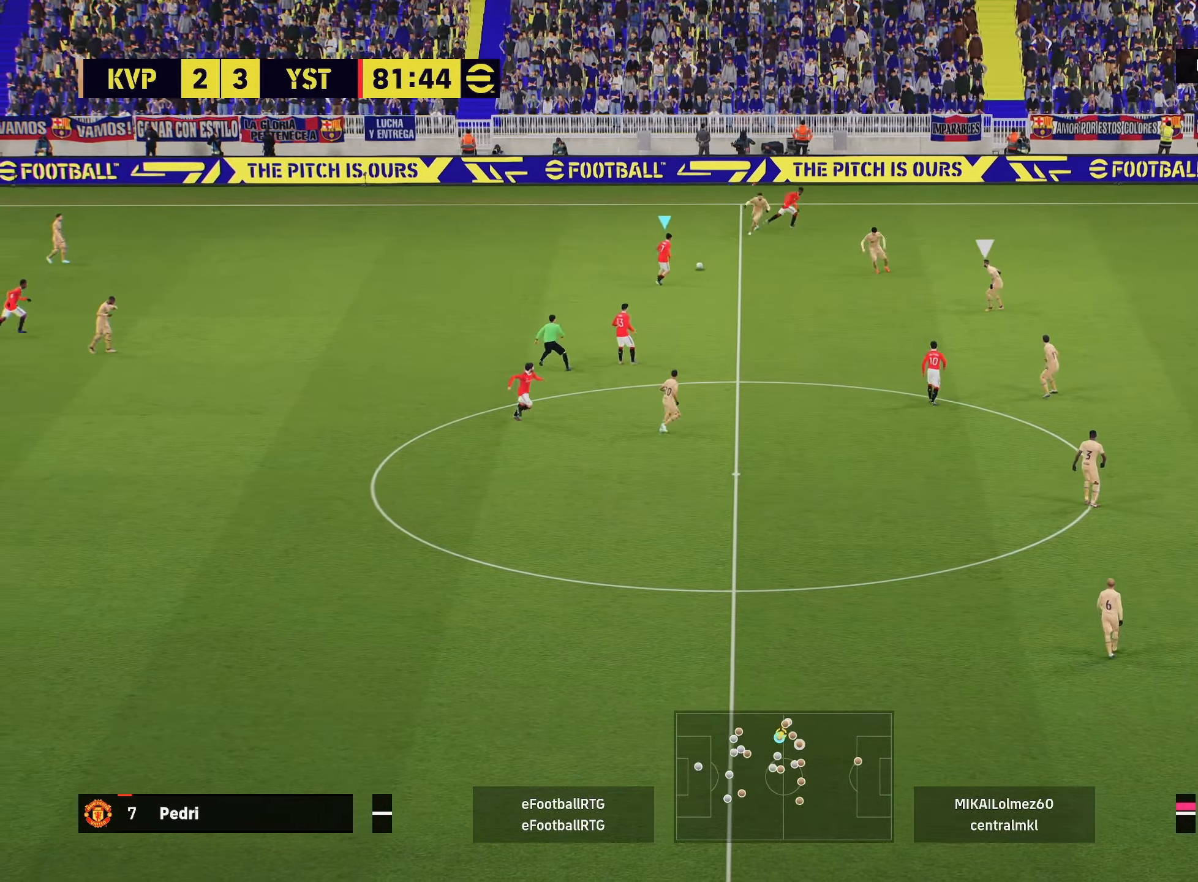
Gameplay with a controller (PlayStation layout); each line is a JSON object with the inputs held at the frame after it. "events" lists button and stick changes between this image and that frame as [ms after this image, input, new state], when the widget could be followed in between.
{"buttons": ["R2"], "left_stick": "right", "right_stick": "center", "events": [[84, "TRIANGLE", "down"], [100, "left_stick", "up-right"], [234, "TRIANGLE", "up"], [417, "left_stick", "center"], [434, "R2", "down"], [467, "left_stick", "right"]]}
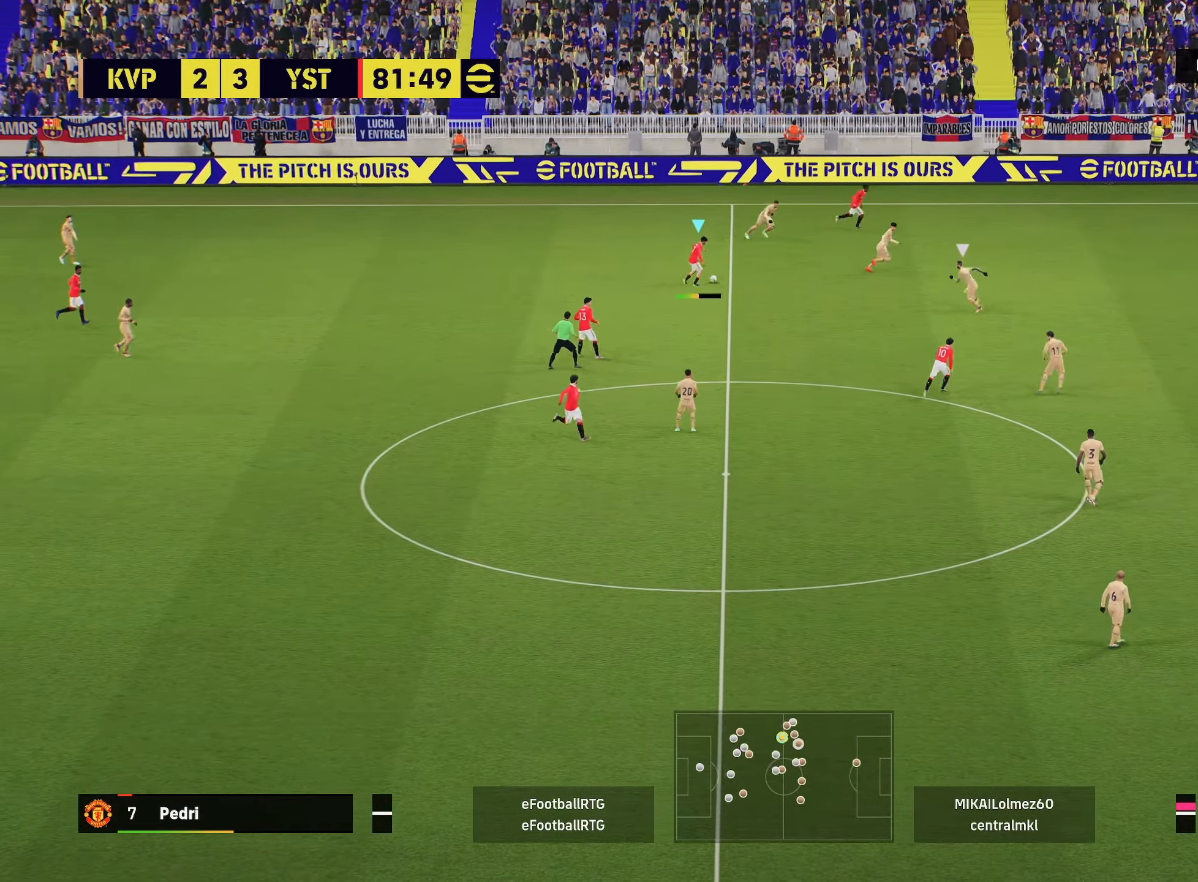
{"buttons": ["R2"], "left_stick": "right", "right_stick": "center", "events": []}
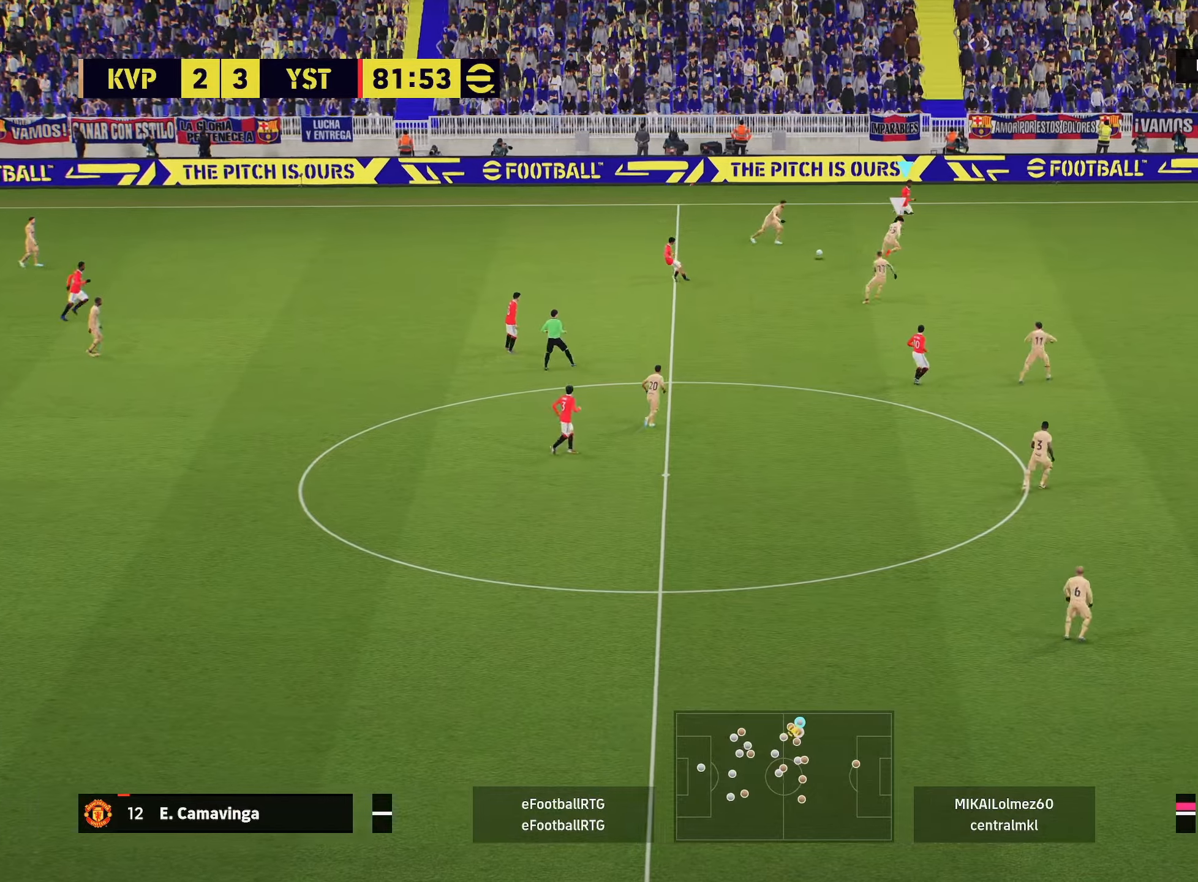
{"buttons": ["R2"], "left_stick": "right", "right_stick": "center", "events": []}
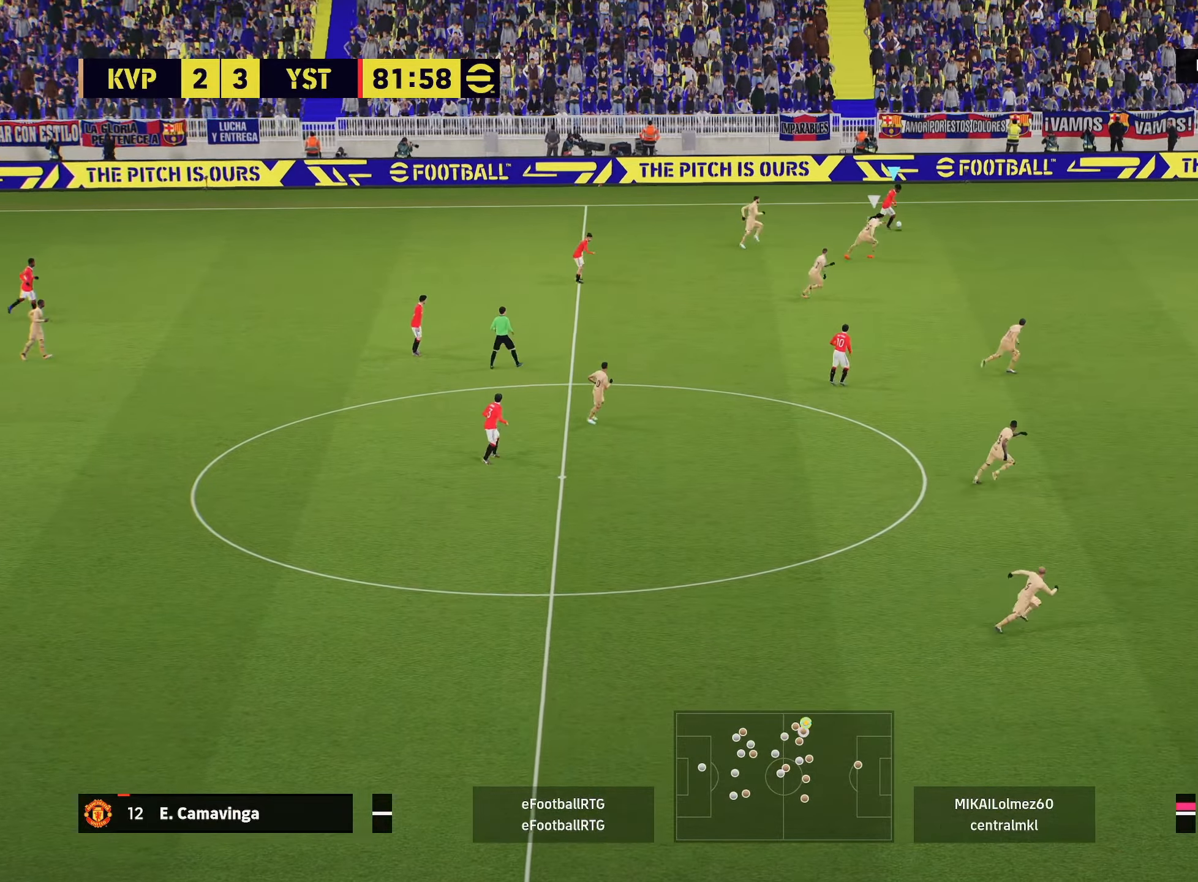
{"buttons": ["R2"], "left_stick": "right", "right_stick": "center", "events": []}
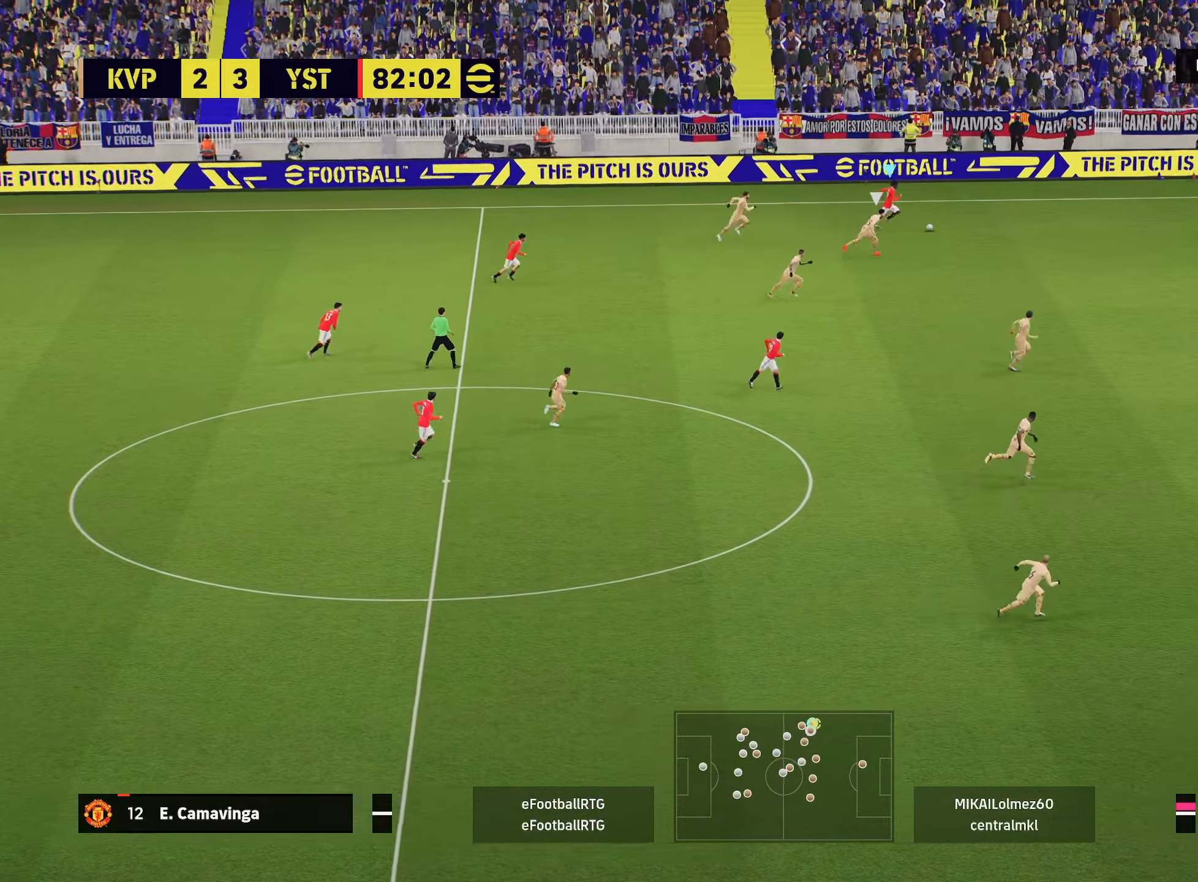
{"buttons": ["R2"], "left_stick": "right", "right_stick": "center", "events": []}
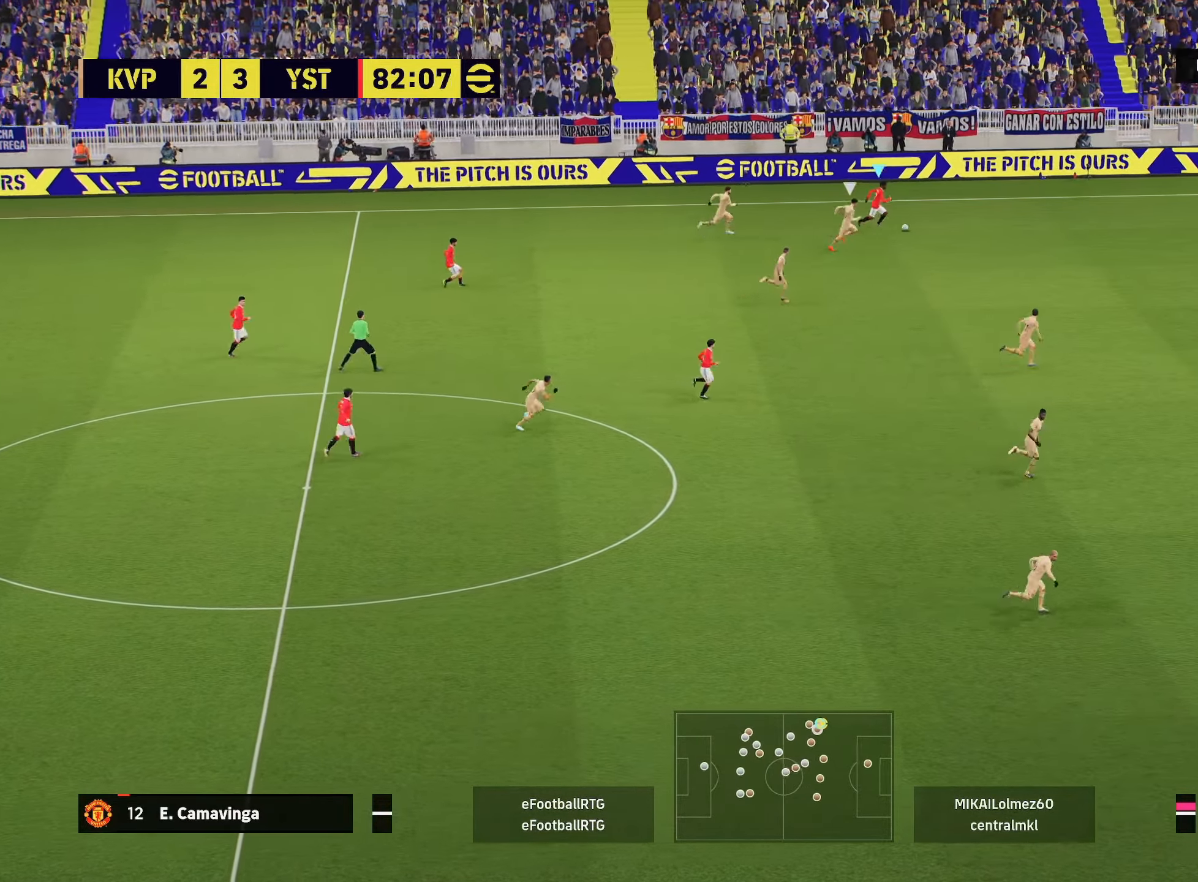
{"buttons": ["R2"], "left_stick": "right", "right_stick": "center", "events": []}
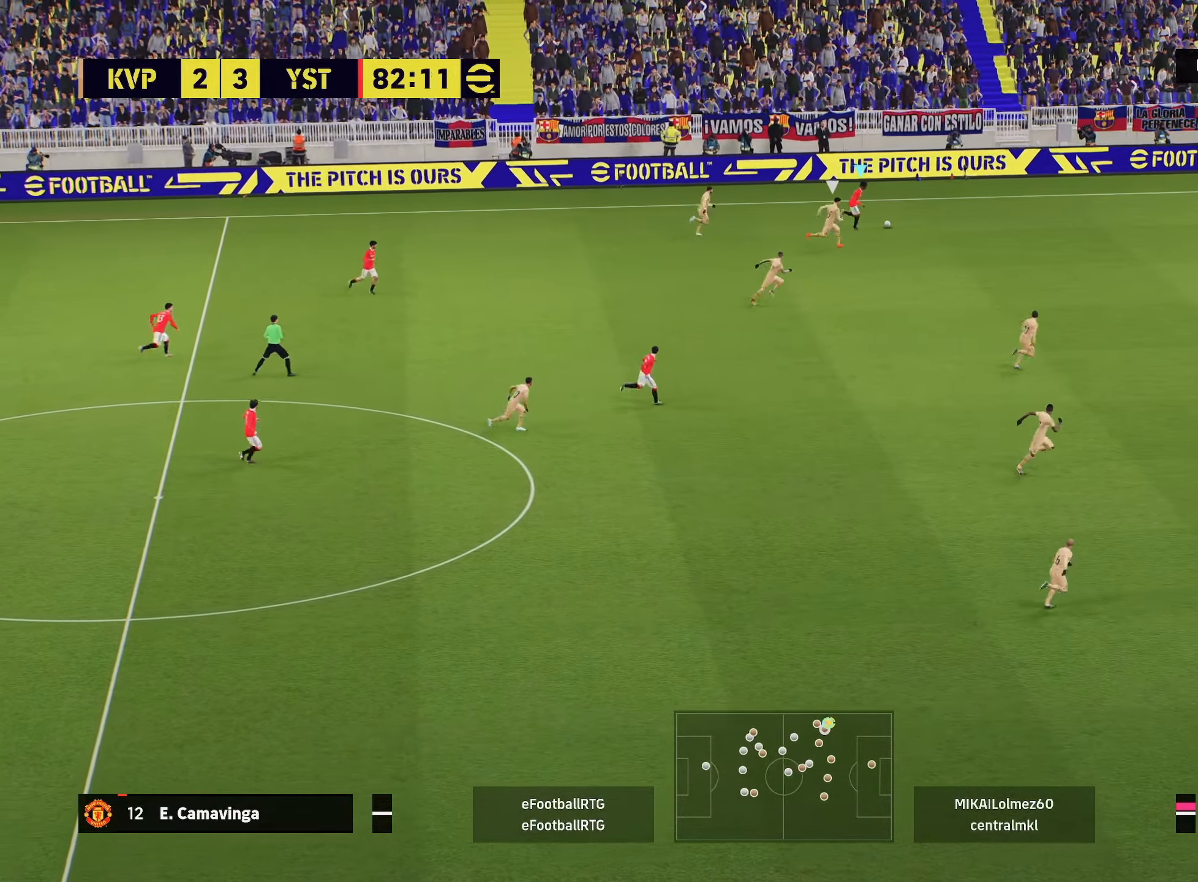
{"buttons": ["R2"], "left_stick": "right", "right_stick": "center", "events": []}
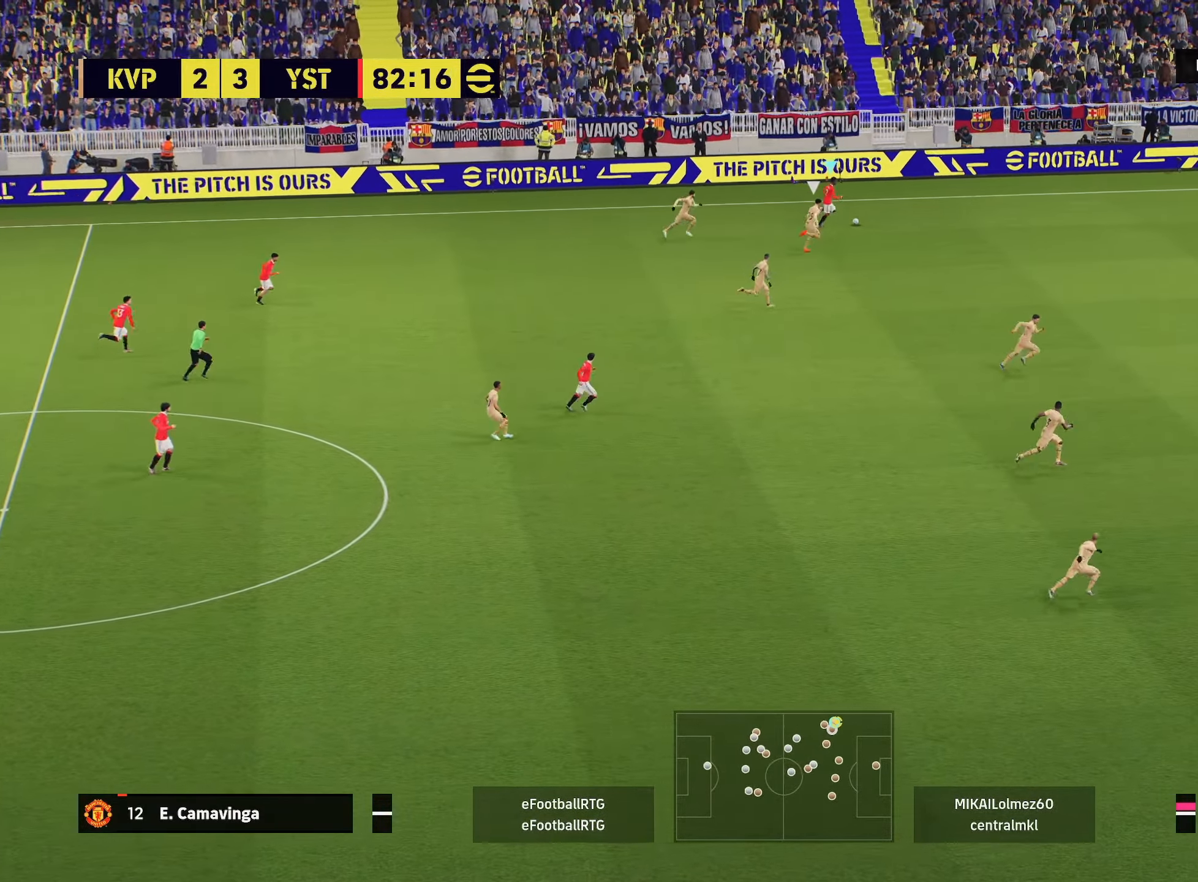
{"buttons": ["R2"], "left_stick": "right", "right_stick": "center", "events": []}
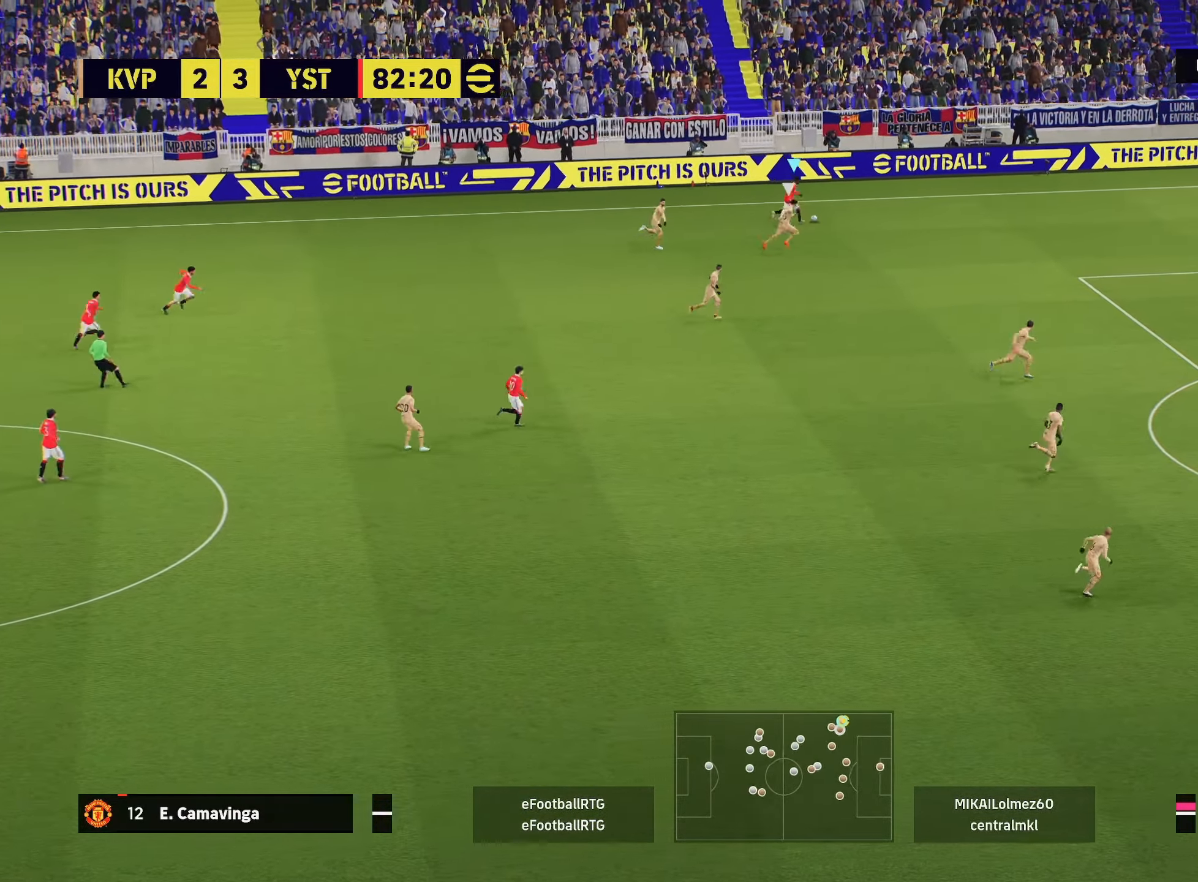
{"buttons": ["R2"], "left_stick": "right", "right_stick": "center", "events": []}
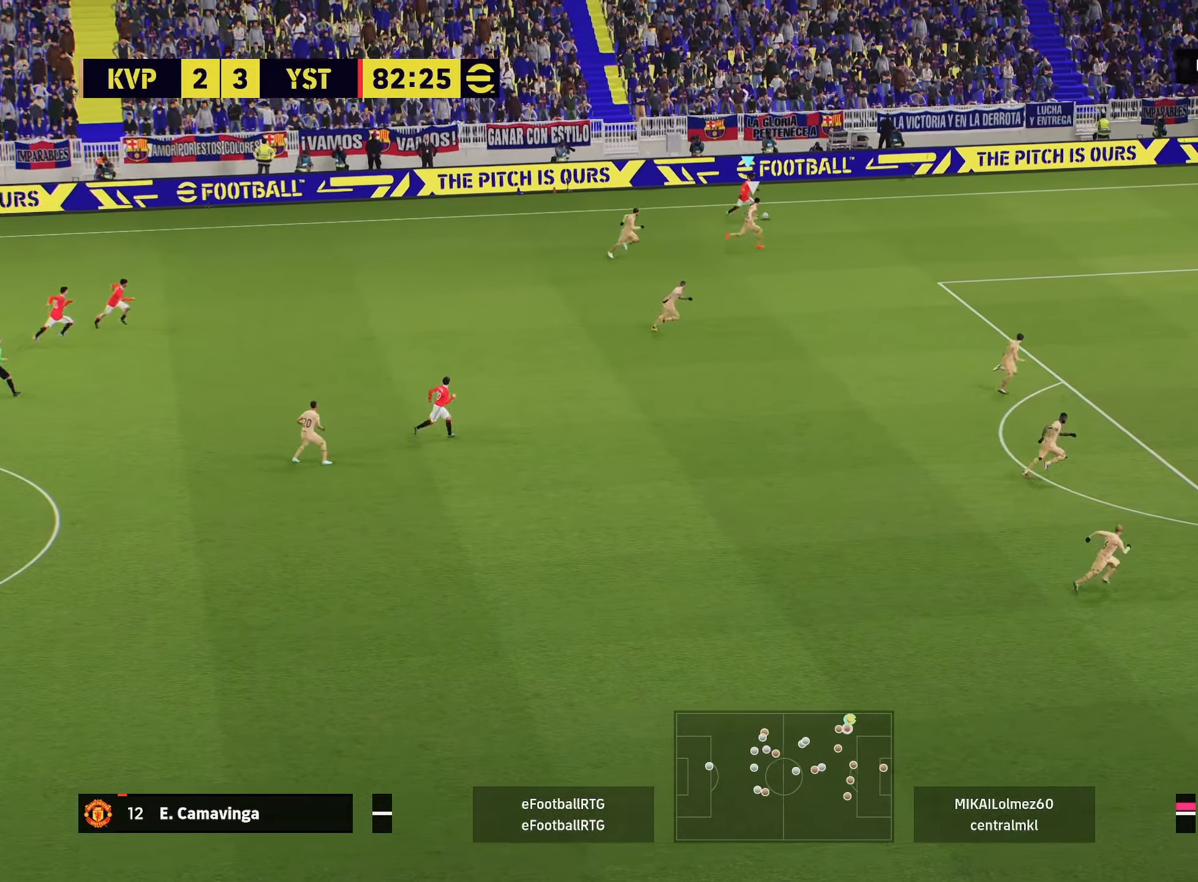
{"buttons": ["R2"], "left_stick": "right", "right_stick": "center", "events": []}
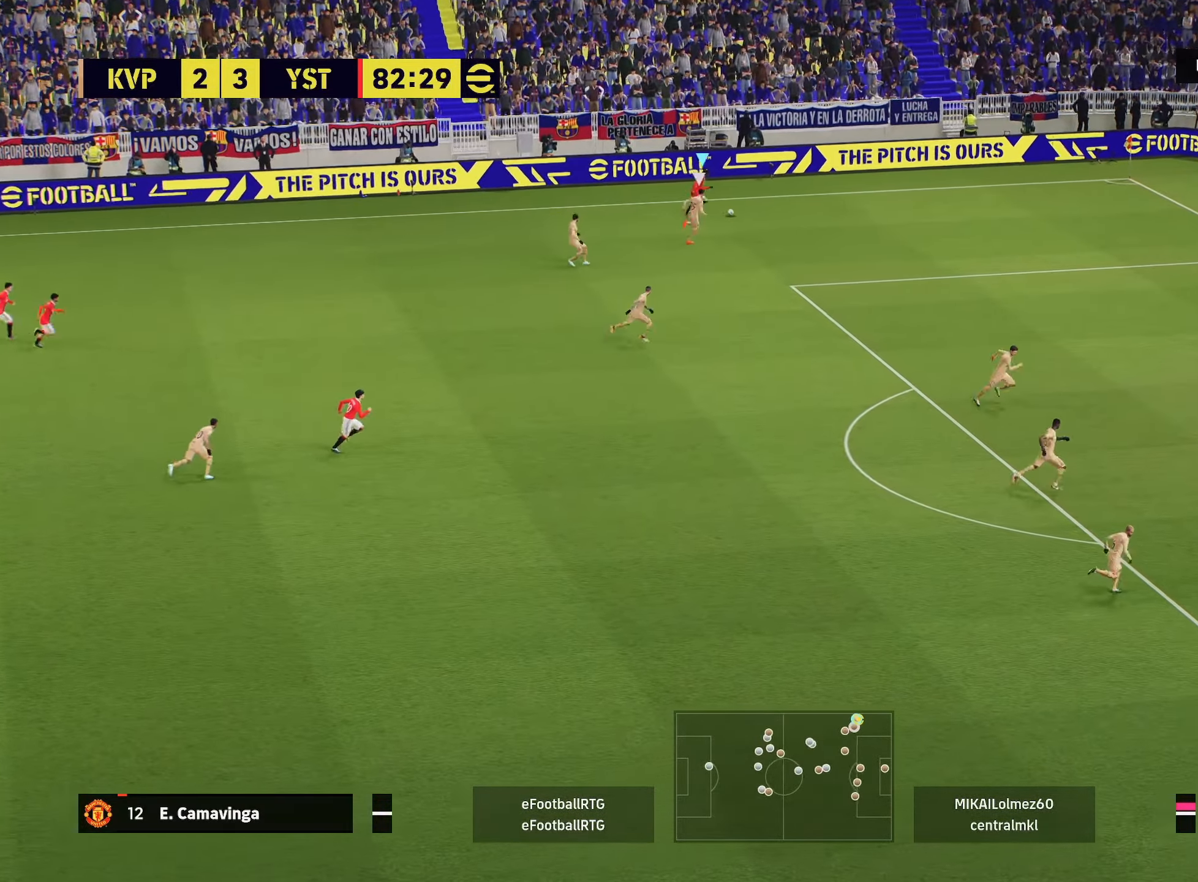
{"buttons": ["R2"], "left_stick": "right", "right_stick": "center", "events": []}
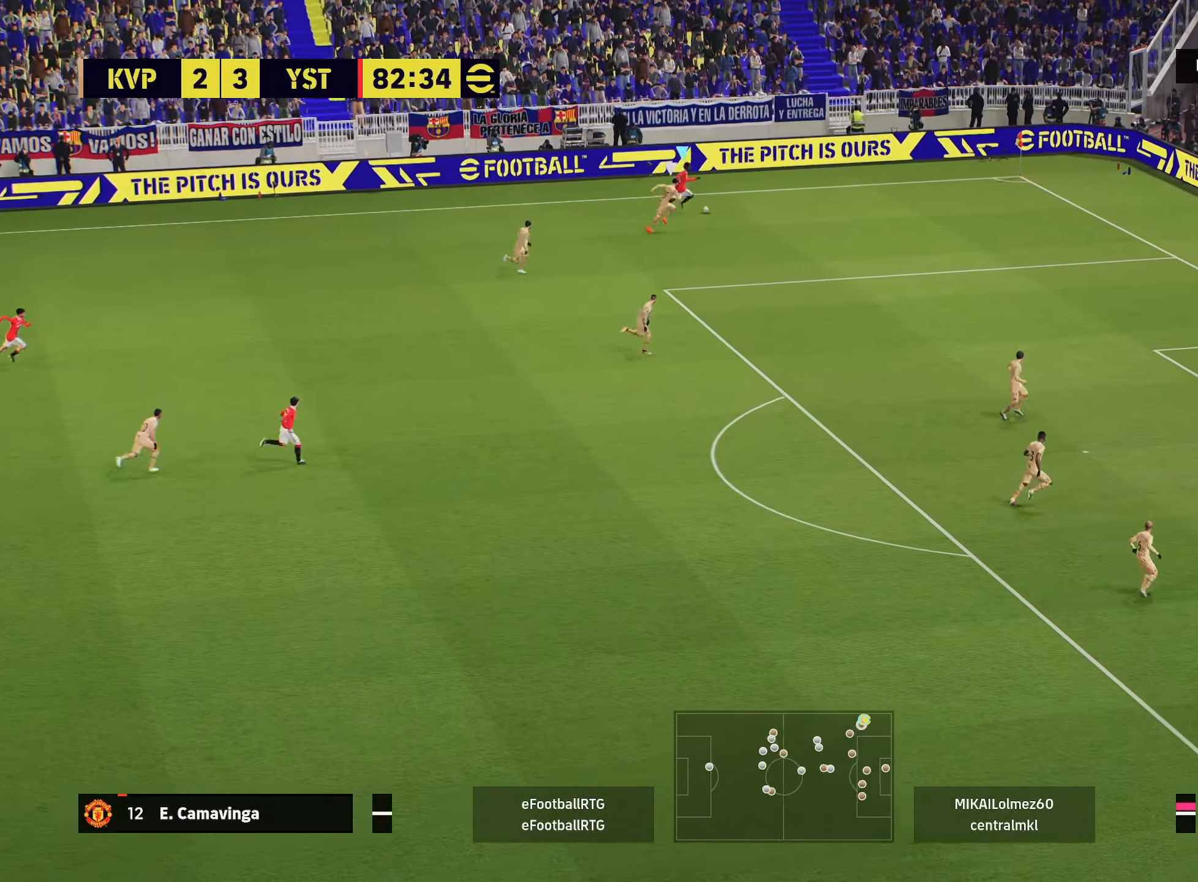
{"buttons": [], "left_stick": "center", "right_stick": "center", "events": [[233, "R2", "up"], [467, "left_stick", "center"]]}
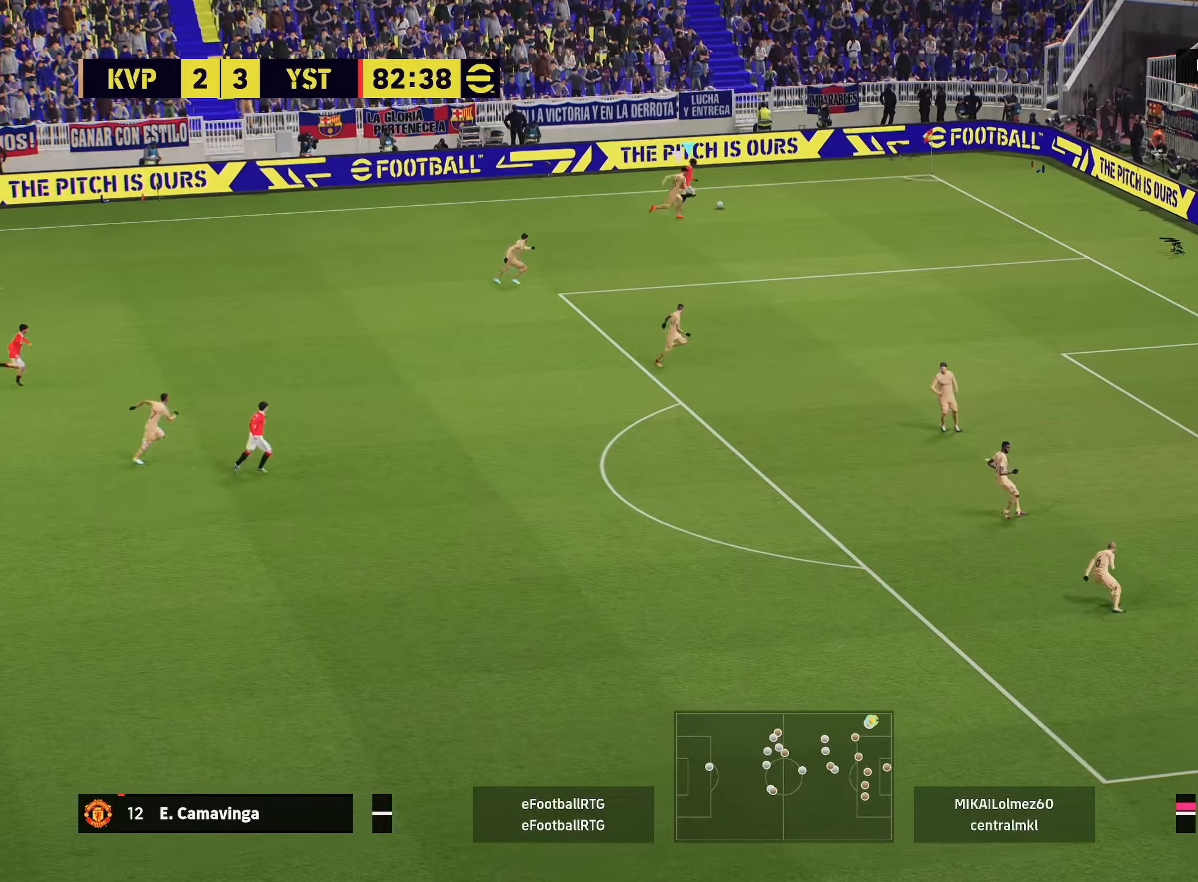
{"buttons": [], "left_stick": "down", "right_stick": "center", "events": [[134, "right_stick", "right"], [317, "left_stick", "down"], [451, "right_stick", "center"]]}
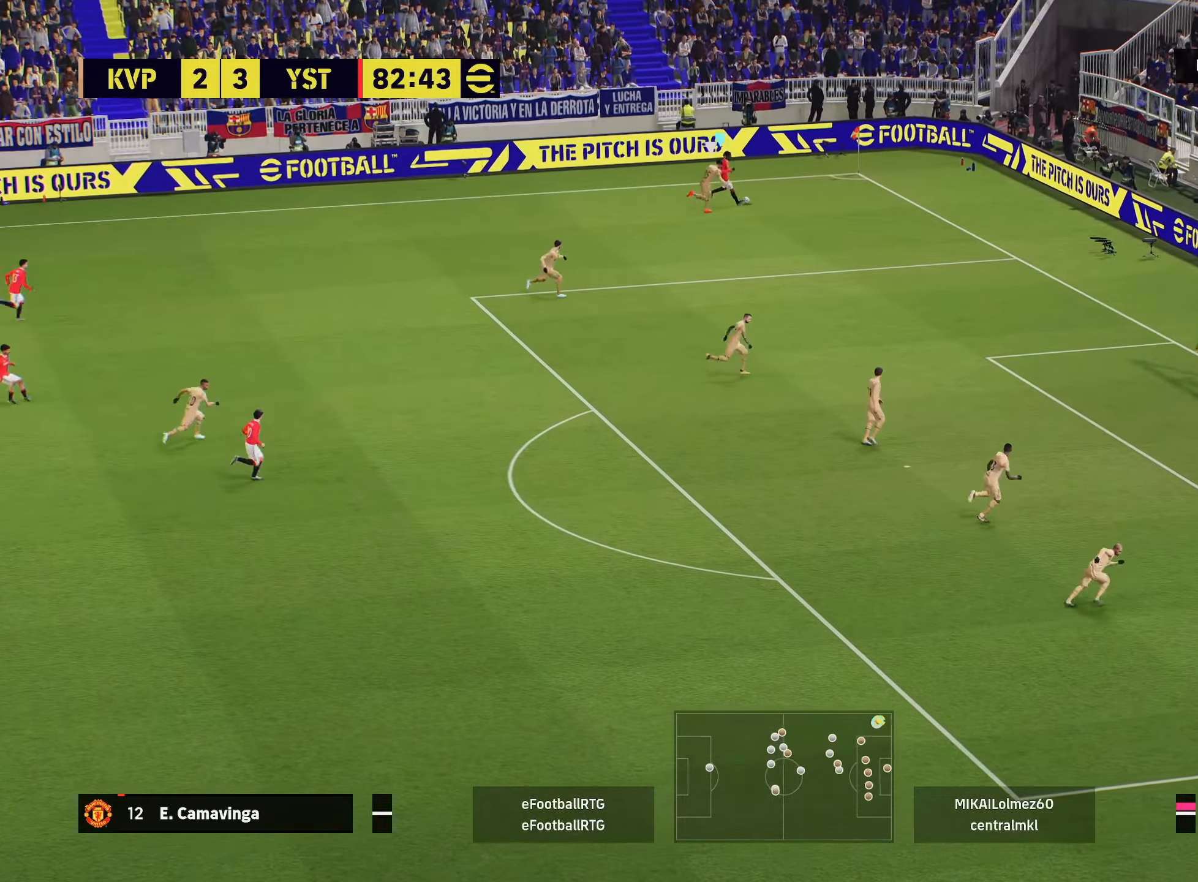
{"buttons": [], "left_stick": "down", "right_stick": "center", "events": []}
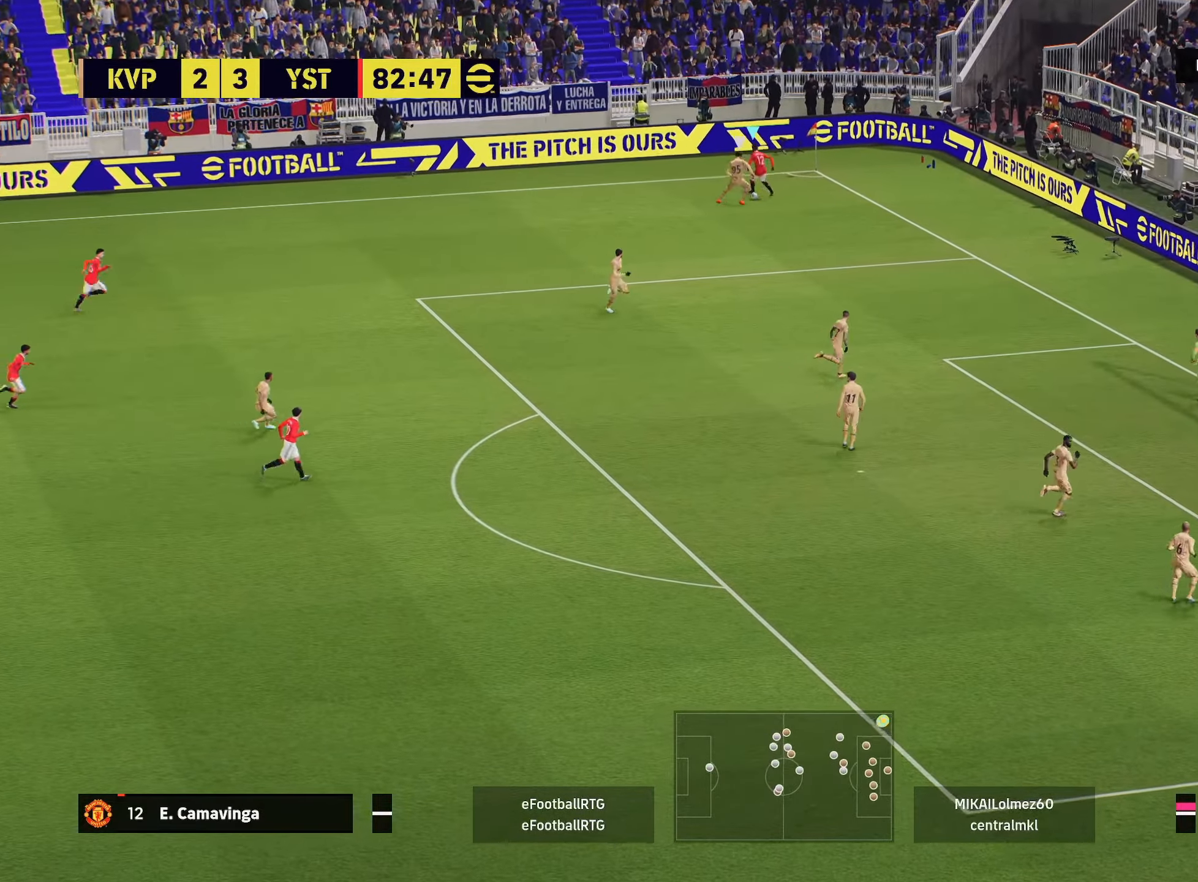
{"buttons": ["R2"], "left_stick": "down", "right_stick": "center", "events": [[117, "R2", "down"]]}
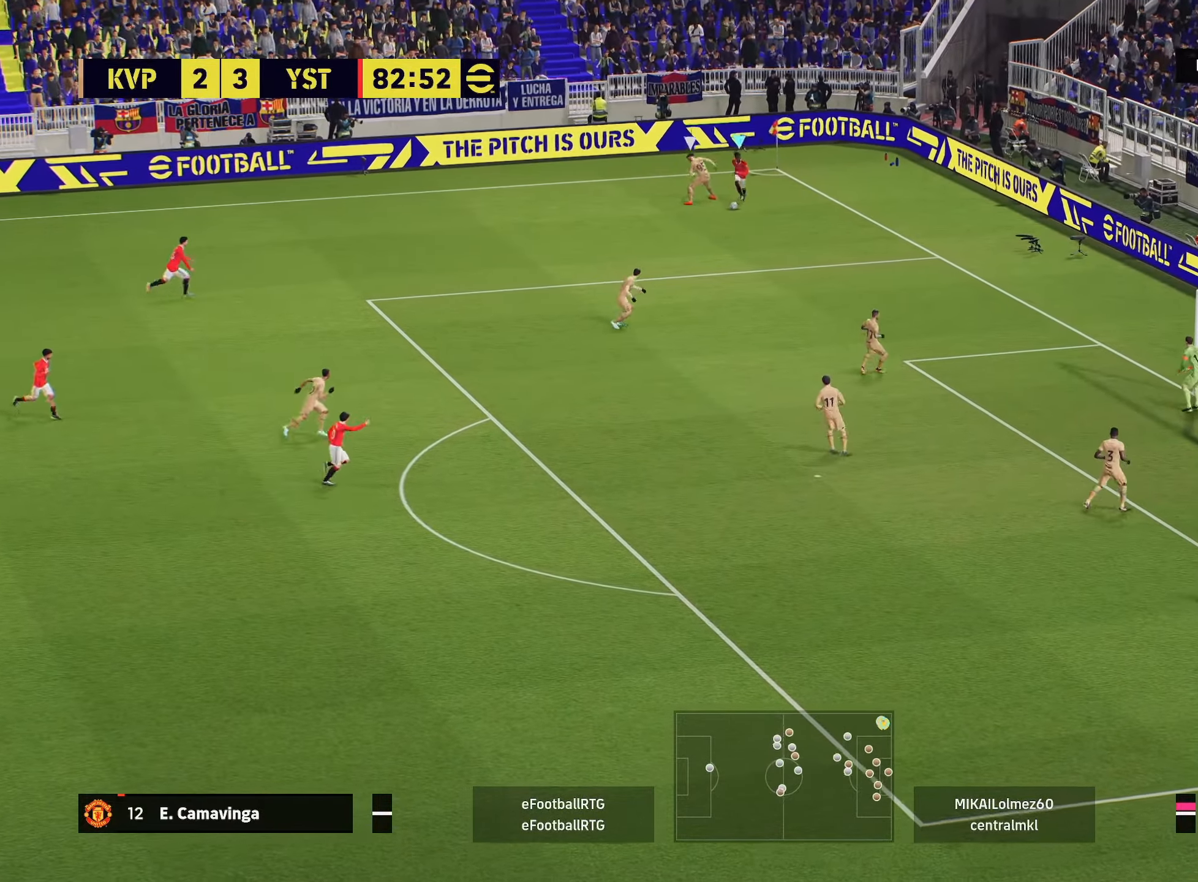
{"buttons": [], "left_stick": "down", "right_stick": "center", "events": [[483, "R2", "up"]]}
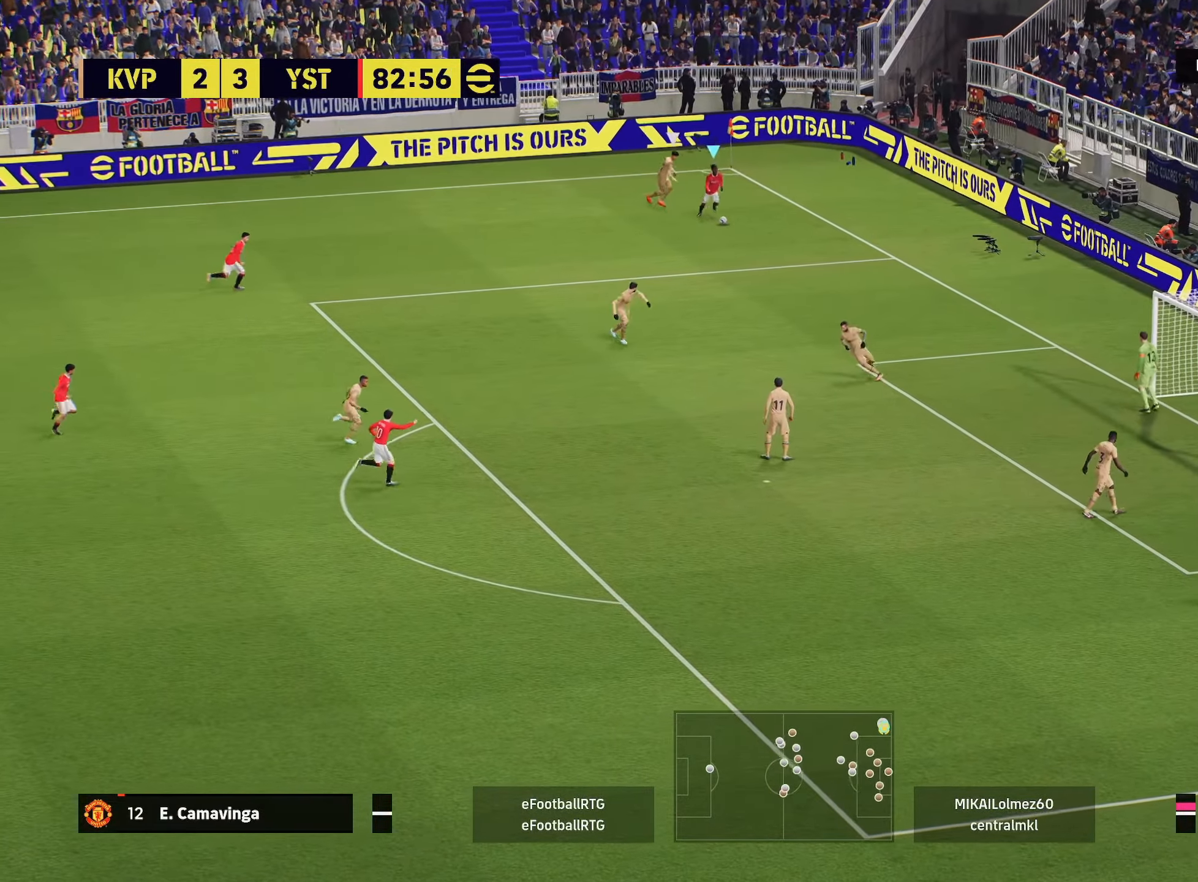
{"buttons": [], "left_stick": "down", "right_stick": "center", "events": []}
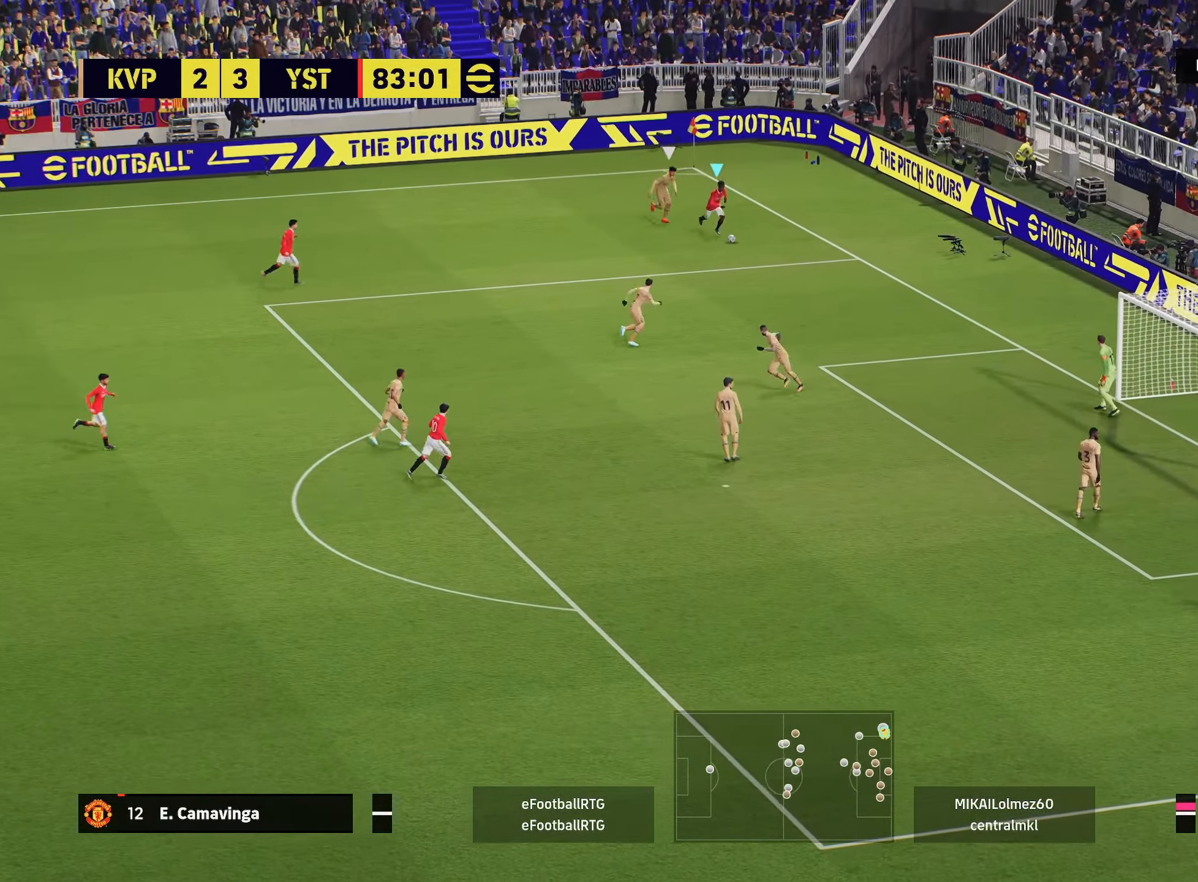
{"buttons": [], "left_stick": "down", "right_stick": "center", "events": [[317, "R2", "down"], [483, "R2", "up"]]}
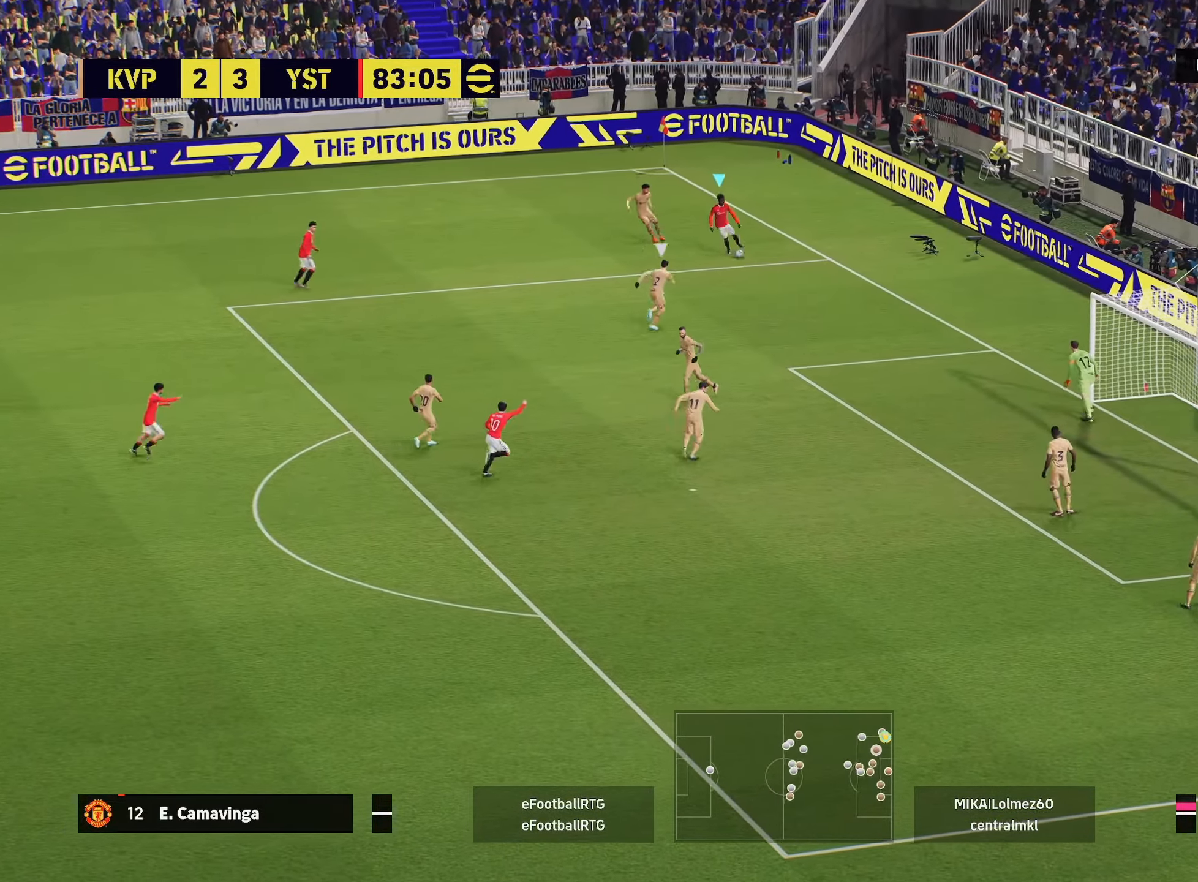
{"buttons": [], "left_stick": "down-right", "right_stick": "center", "events": [[200, "left_stick", "center"], [200, "right_stick", "right"], [334, "left_stick", "down-right"], [367, "right_stick", "center"]]}
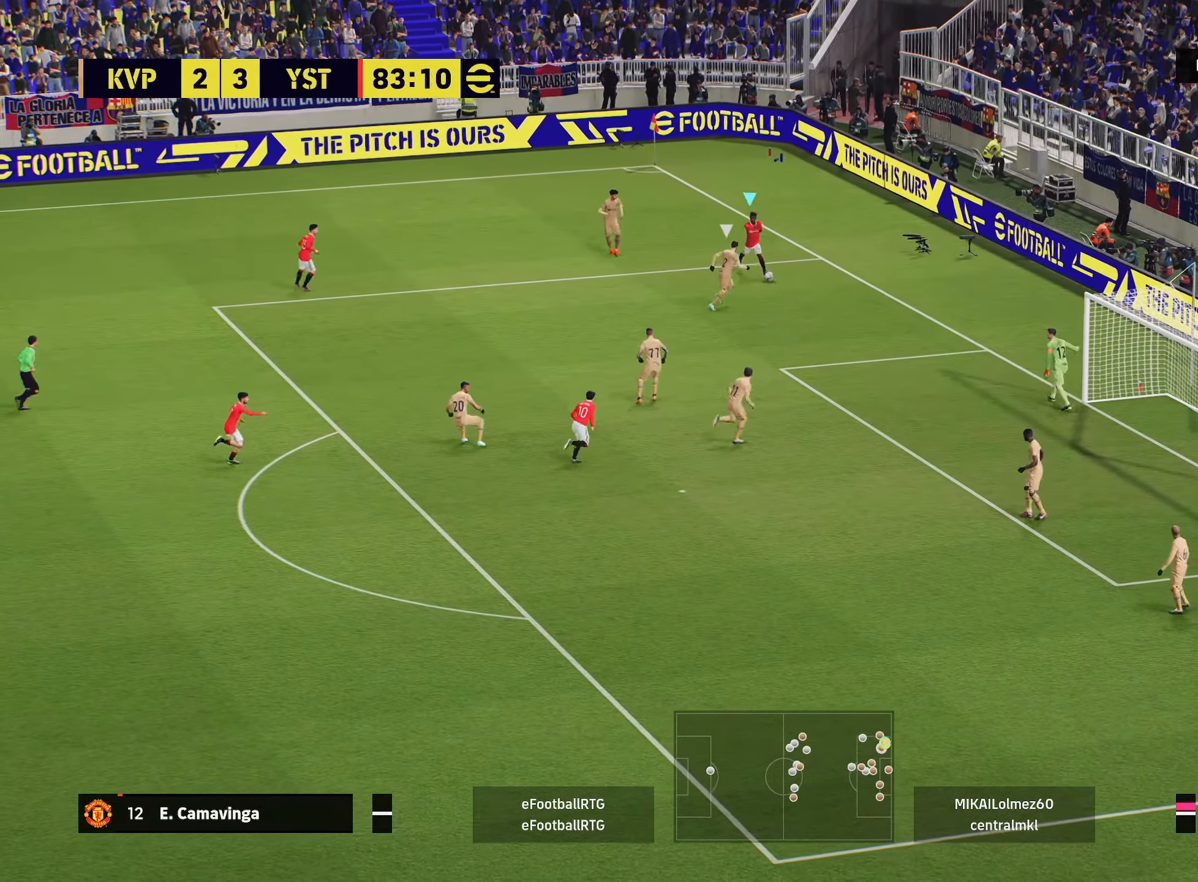
{"buttons": ["R2"], "left_stick": "down", "right_stick": "center", "events": [[66, "L3", "down"], [200, "left_stick", "down"], [417, "L3", "up"], [450, "R2", "down"]]}
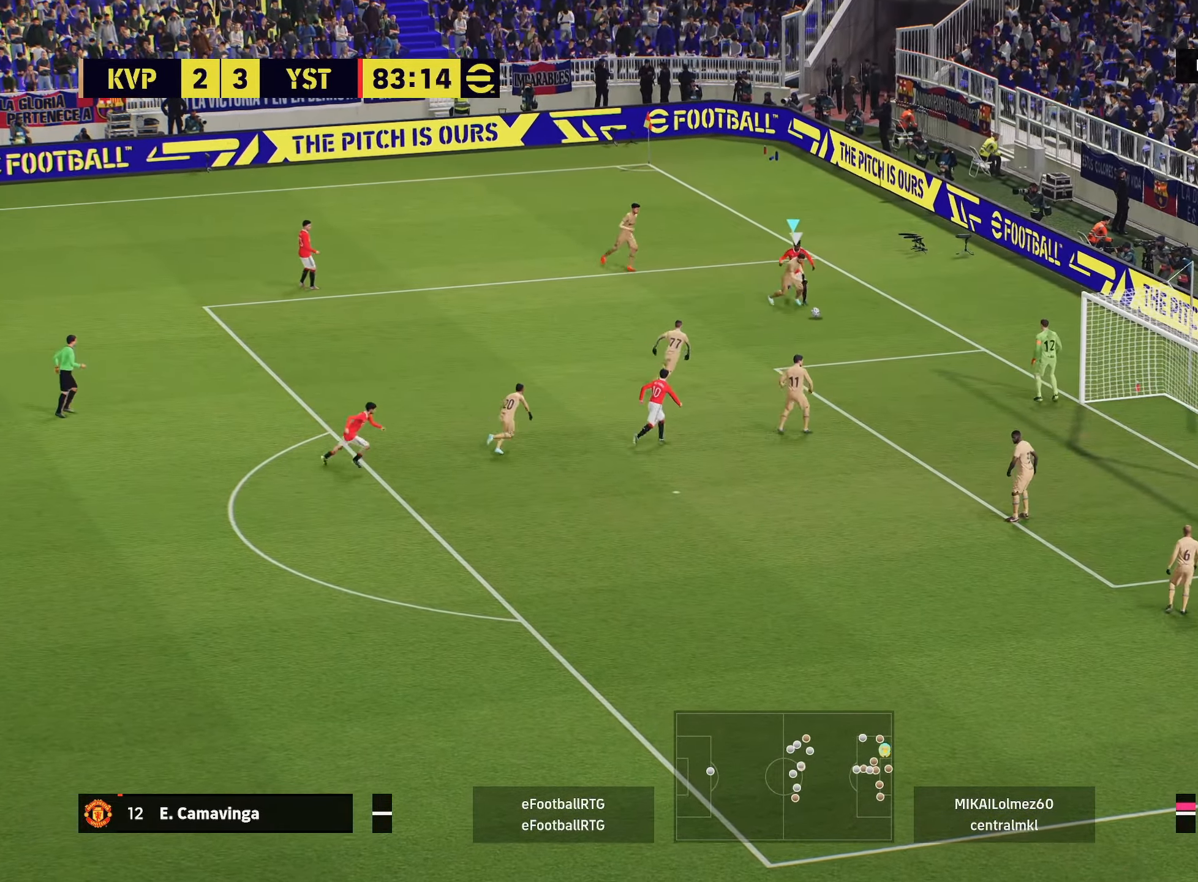
{"buttons": ["R2"], "left_stick": "down", "right_stick": "center", "events": [[34, "R1", "down"], [417, "R1", "up"]]}
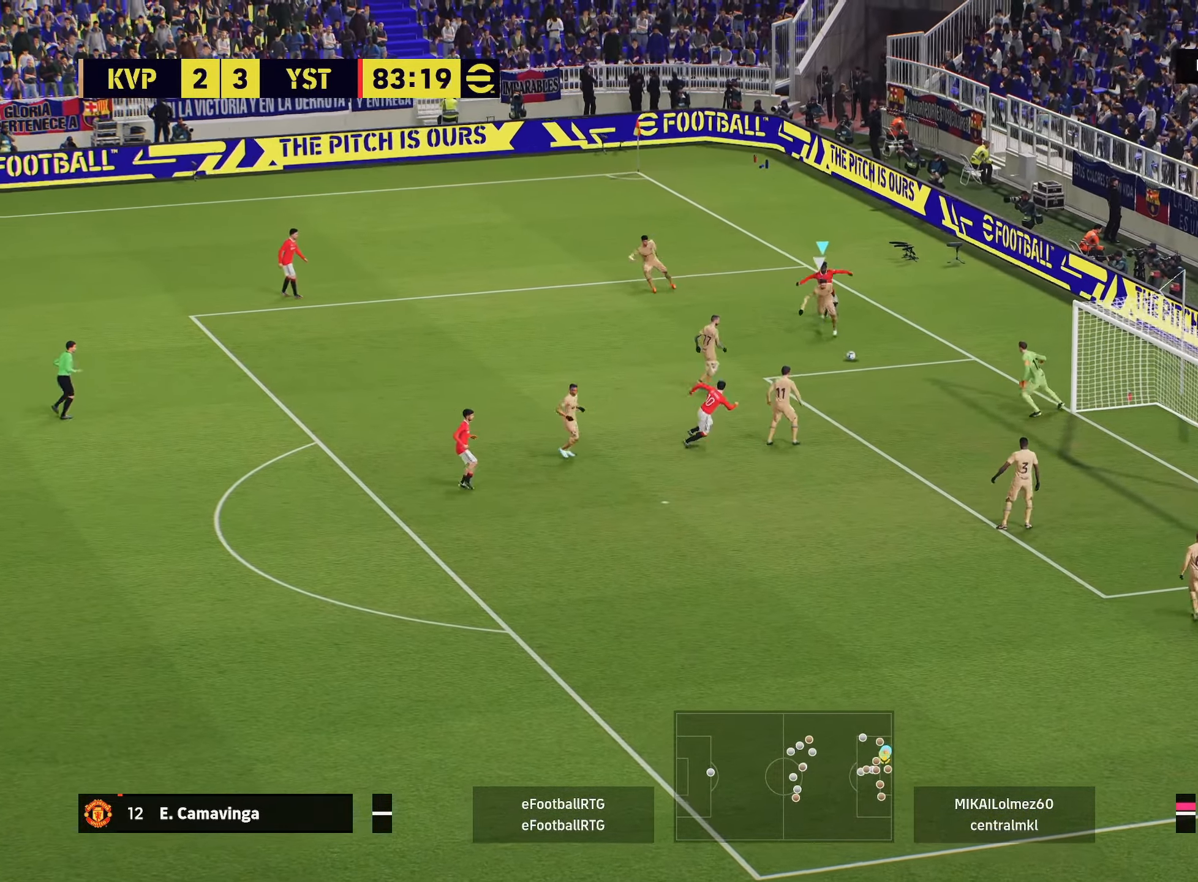
{"buttons": ["R2"], "left_stick": "up-left", "right_stick": "center", "events": [[83, "left_stick", "down-left"], [333, "L1", "down"], [367, "R2", "up"], [400, "left_stick", "up-left"], [450, "L1", "up"], [483, "R2", "down"]]}
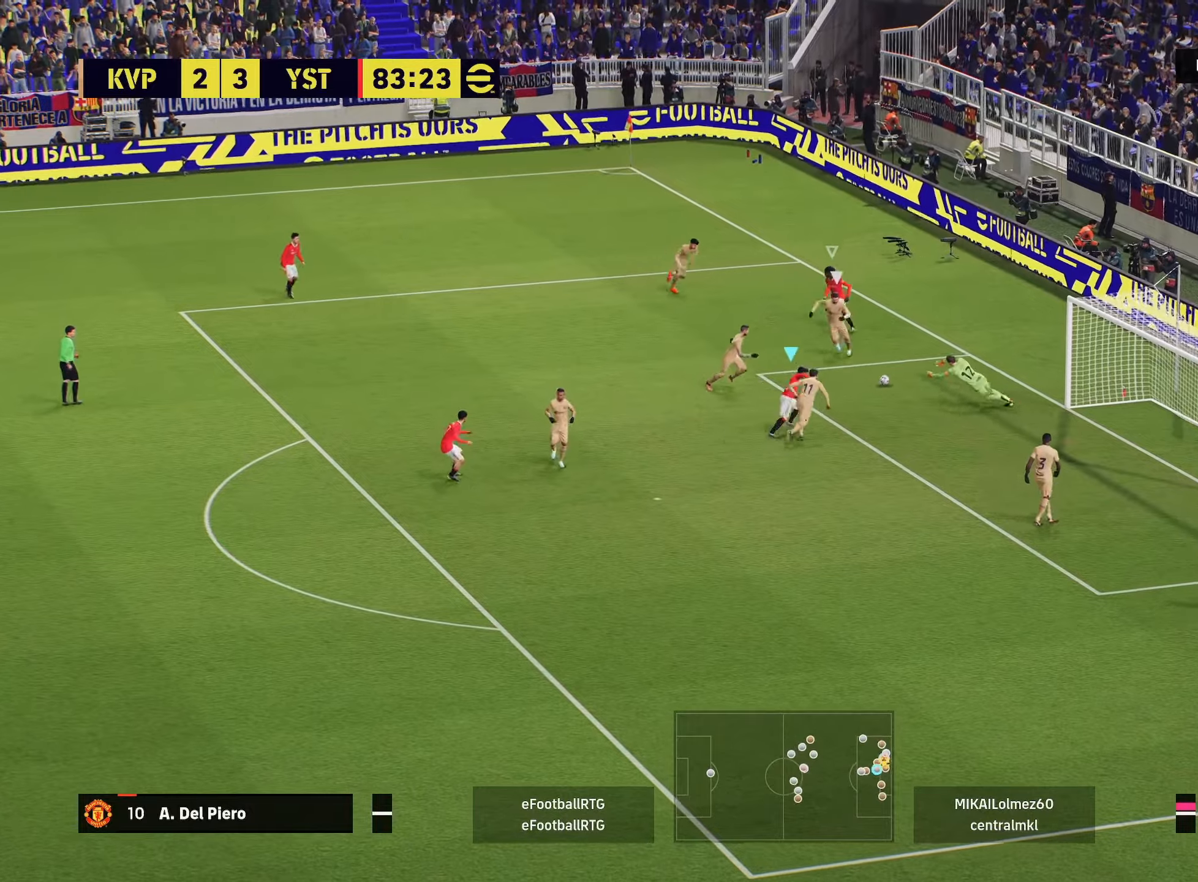
{"buttons": [], "left_stick": "up-left", "right_stick": "center", "events": [[367, "L1", "down"], [384, "R2", "up"], [501, "L1", "up"]]}
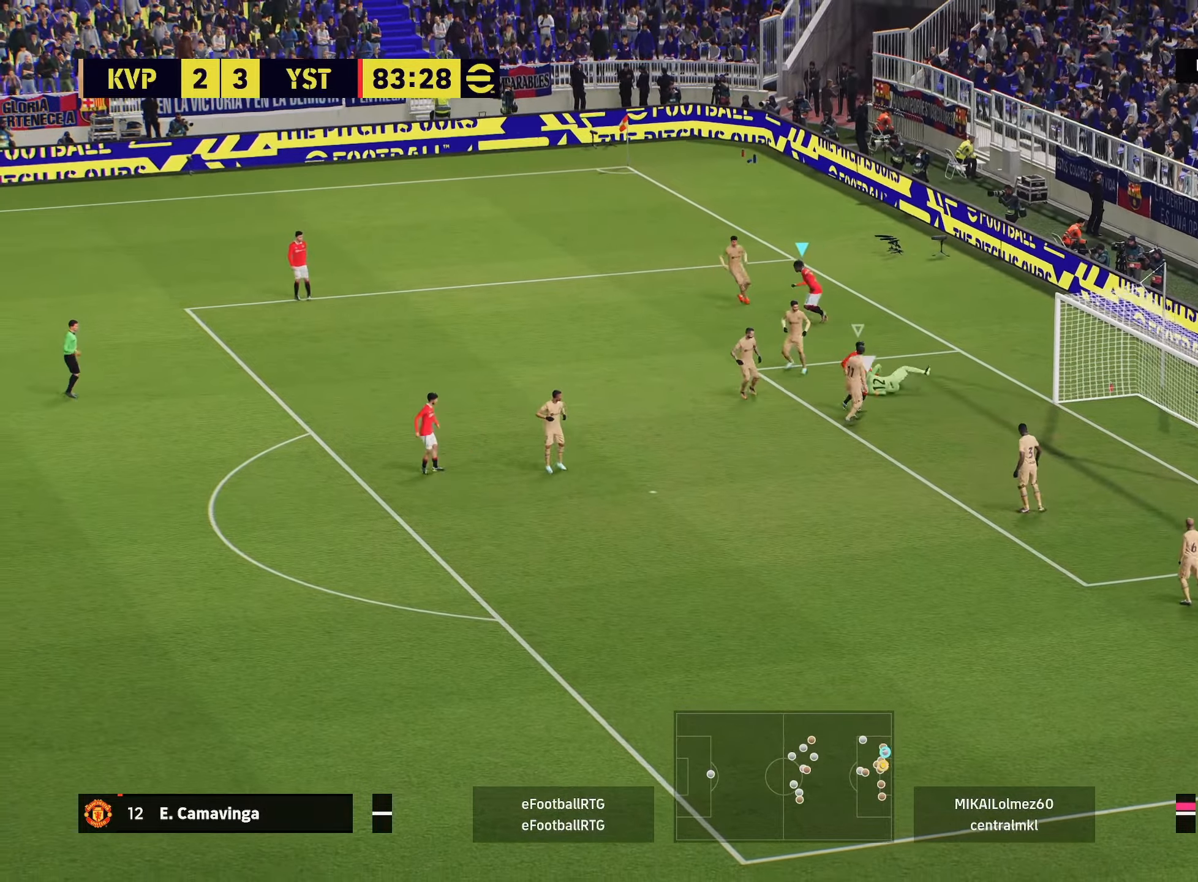
{"buttons": ["R2"], "left_stick": "left", "right_stick": "center", "events": [[66, "R2", "down"], [233, "left_stick", "left"]]}
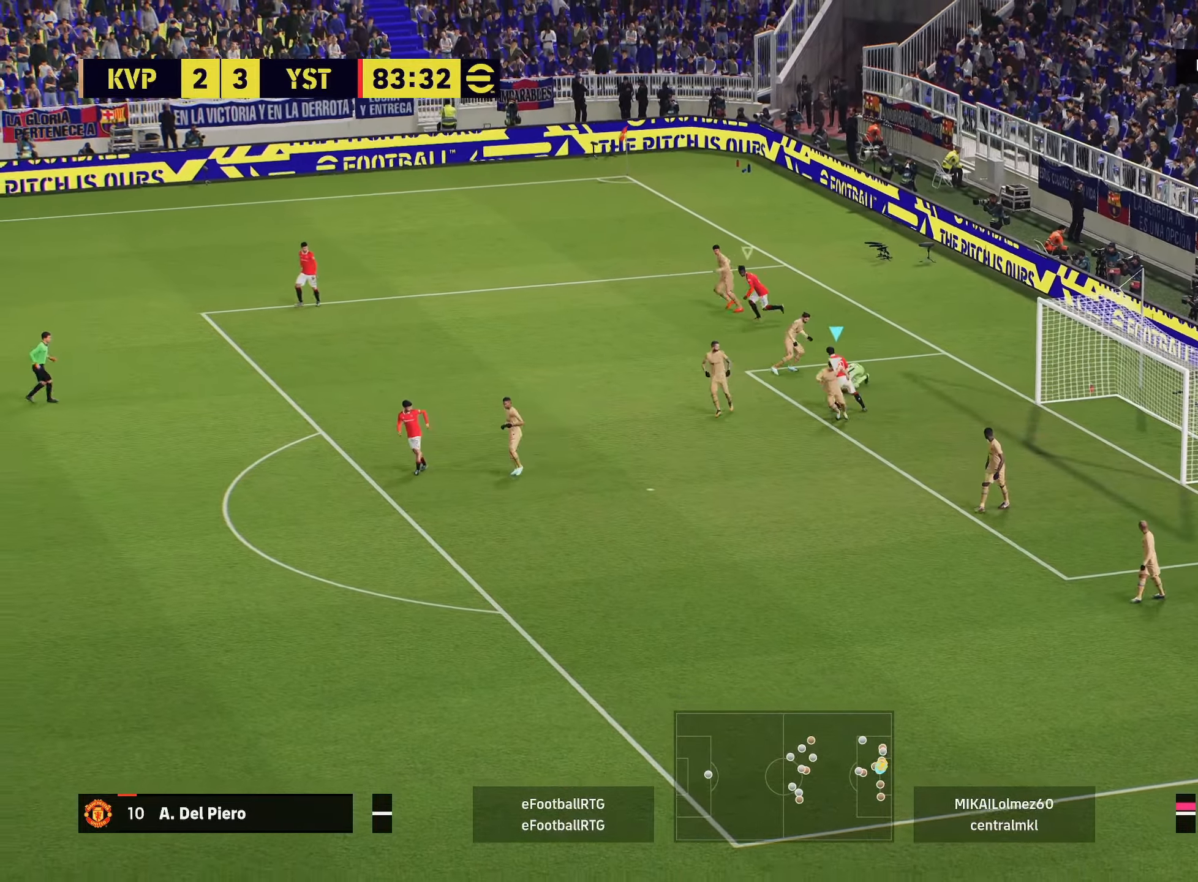
{"buttons": ["R2"], "left_stick": "down-left", "right_stick": "center", "events": [[200, "left_stick", "down-left"]]}
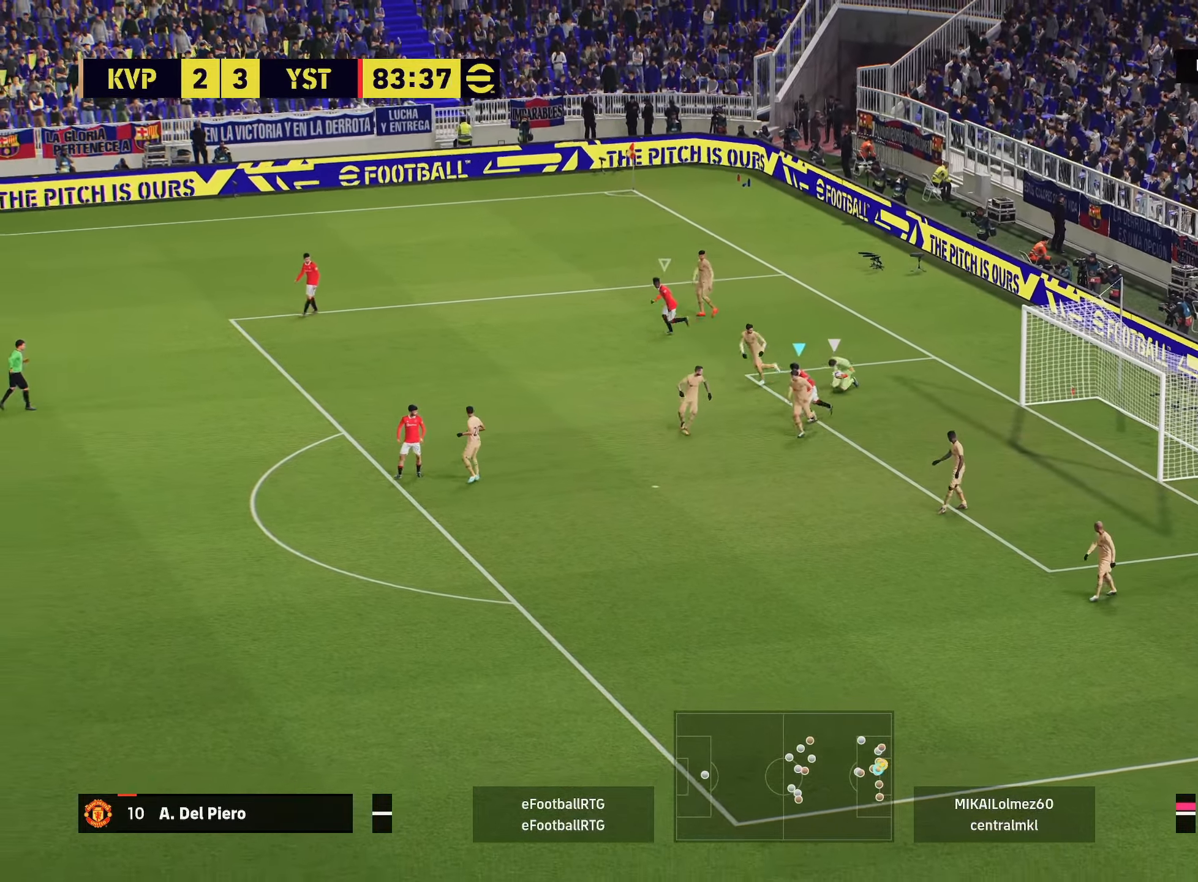
{"buttons": ["R2"], "left_stick": "down-left", "right_stick": "center", "events": []}
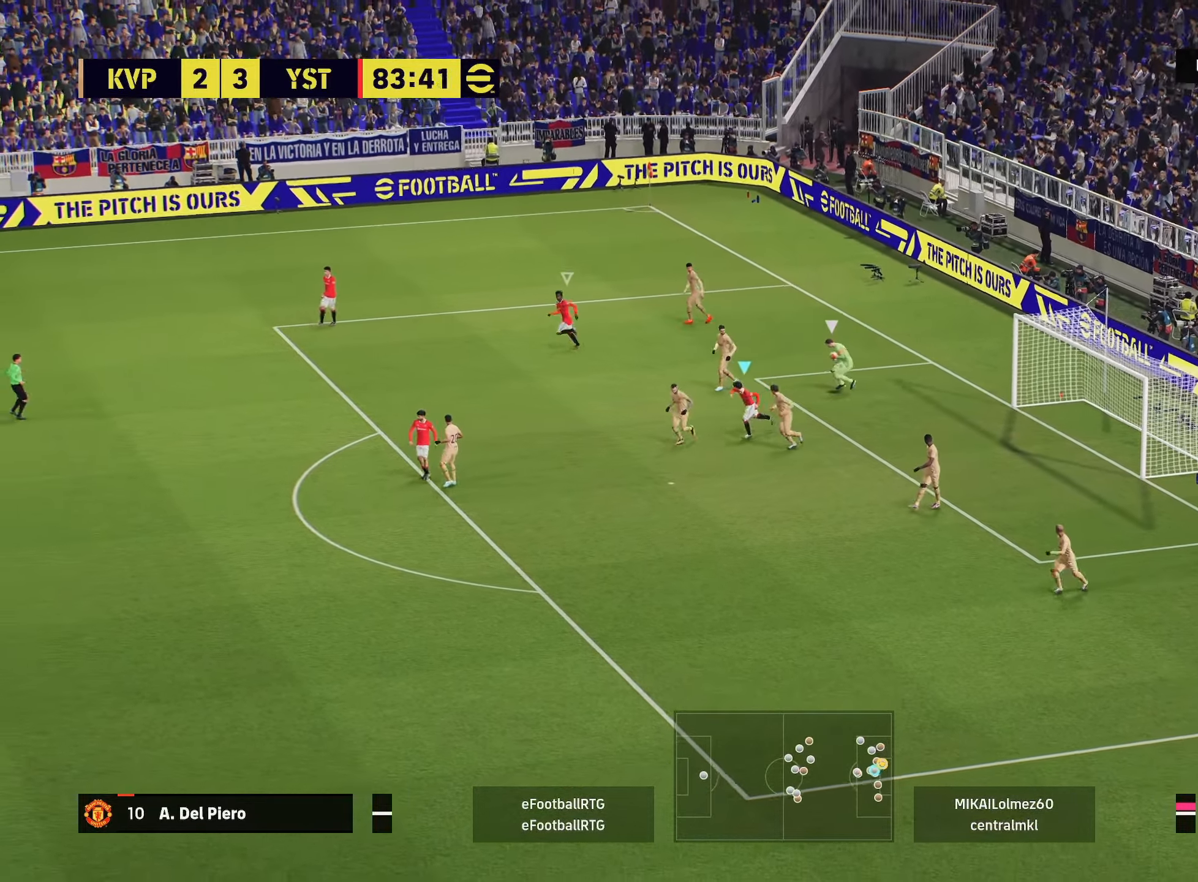
{"buttons": ["R2"], "left_stick": "down-left", "right_stick": "center", "events": []}
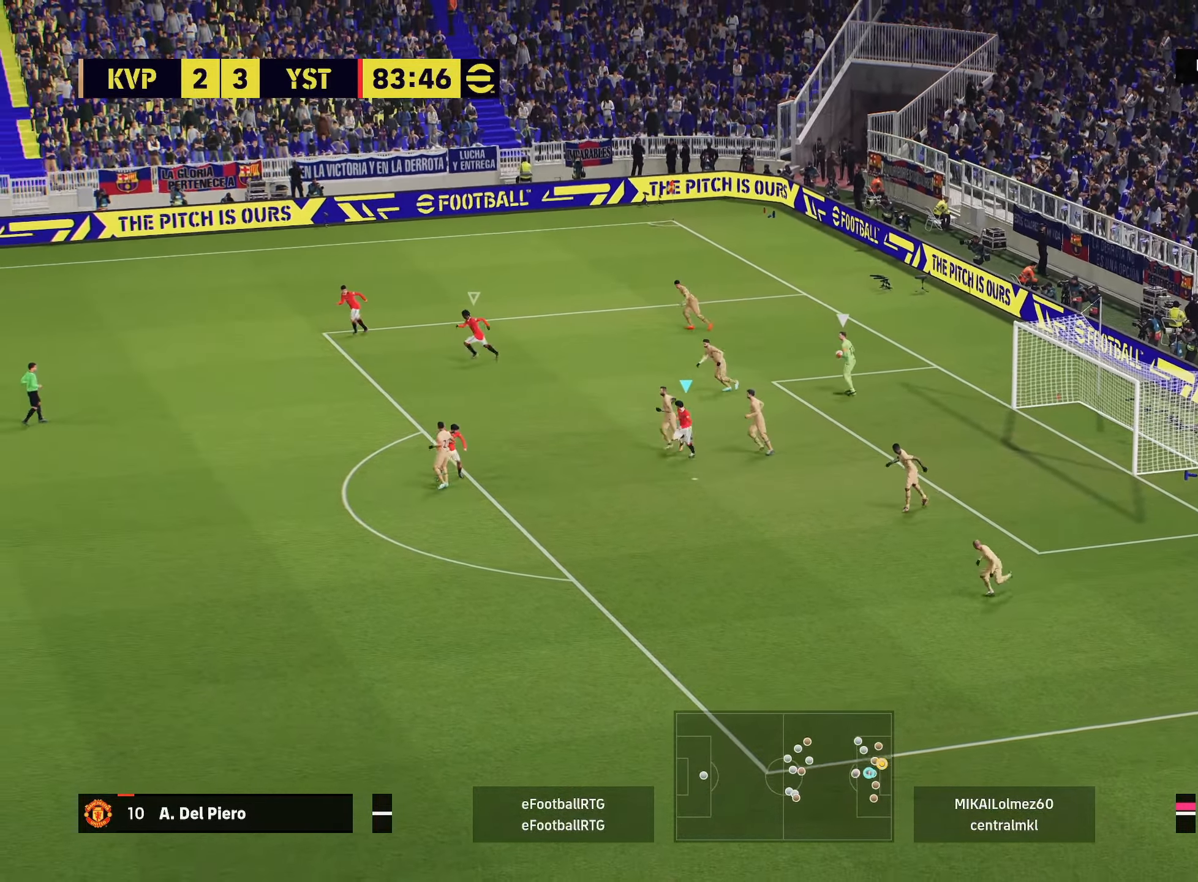
{"buttons": ["R1", "R2"], "left_stick": "down-left", "right_stick": "center", "events": [[17, "R1", "down"]]}
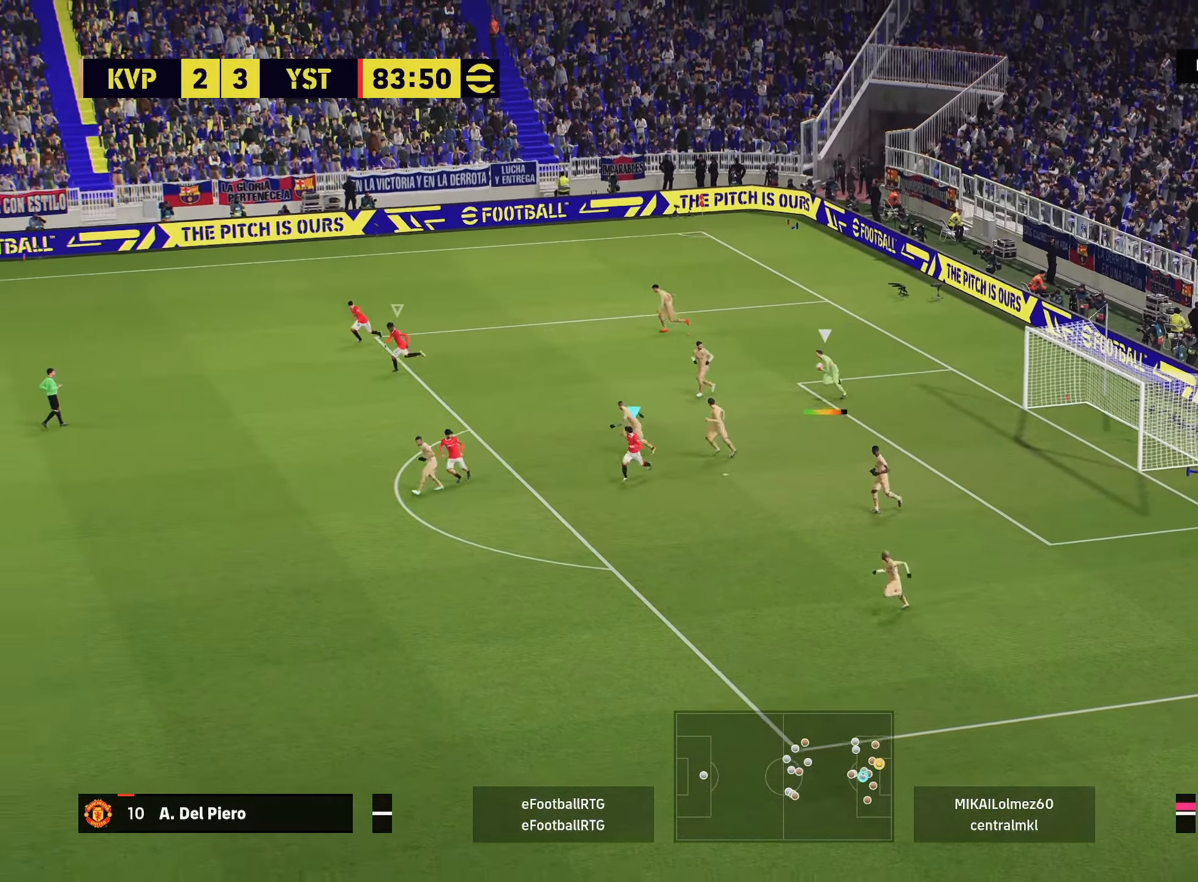
{"buttons": ["R2"], "left_stick": "down-left", "right_stick": "center", "events": [[317, "R1", "up"]]}
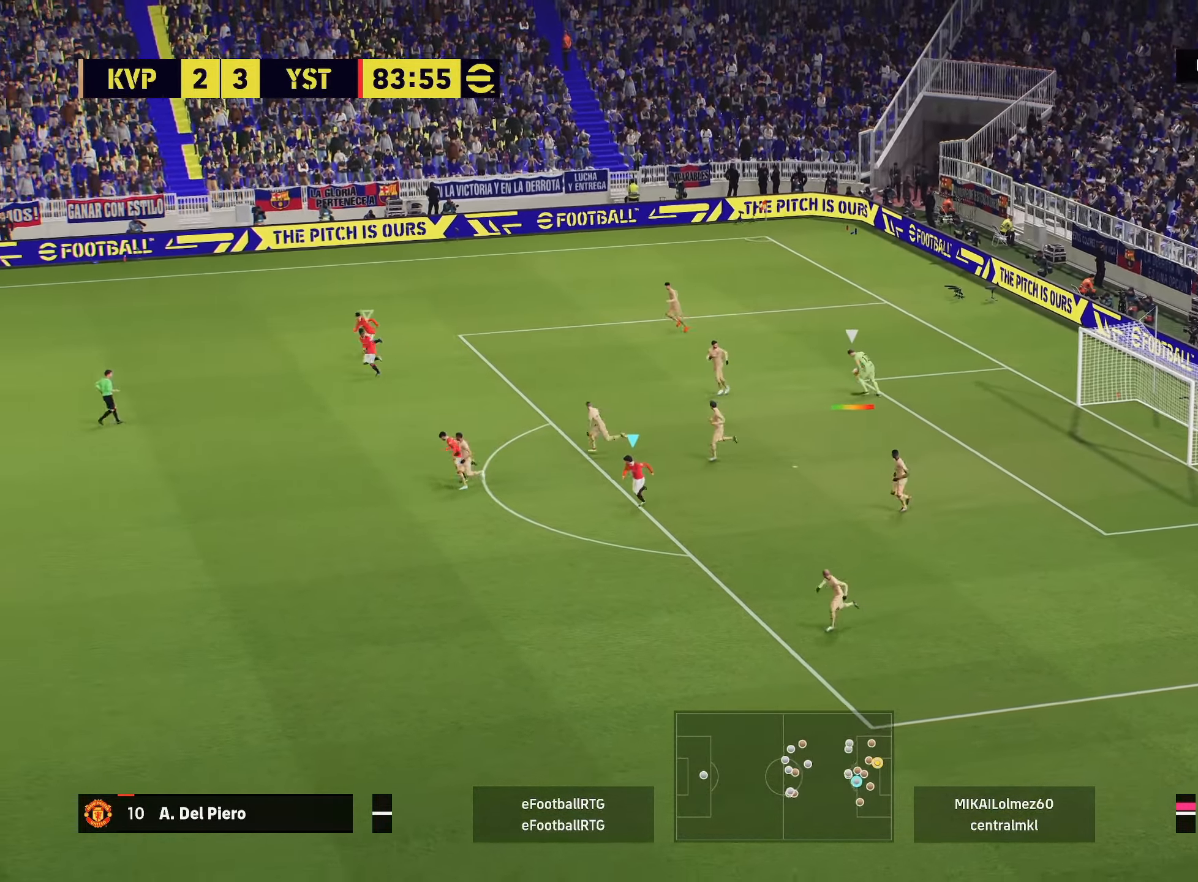
{"buttons": ["R2"], "left_stick": "left", "right_stick": "center", "events": [[117, "left_stick", "left"]]}